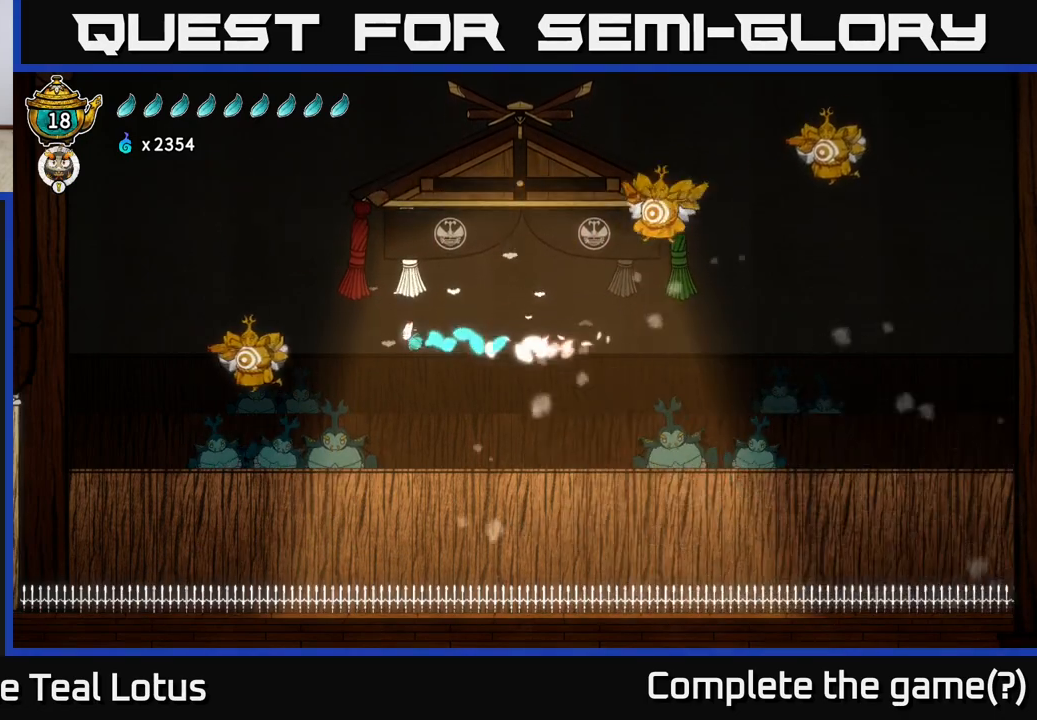
Gameplay with a controller (Xbox layout); each line is a JSON object with the inputs held at the frame after it. "events" lists button and stick changes between this image and that frame as [ms after this image, input, new state], when the widget could be followed in between.
{"buttons": [], "left_stick": "down", "right_stick": "center", "events": [[183, "X", "down"], [200, "R2", "up"], [200, "left_stick", "down"], [467, "X", "up"]]}
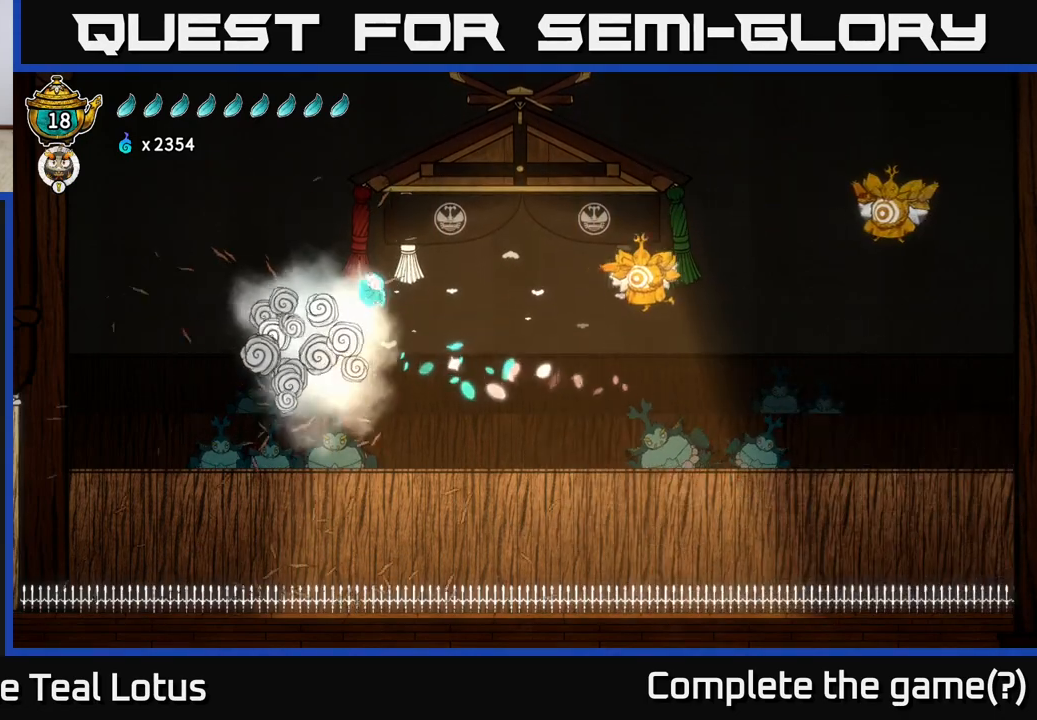
{"buttons": ["A"], "left_stick": "up-left", "right_stick": "center", "events": [[67, "A", "down"], [83, "left_stick", "center"], [217, "left_stick", "left"], [450, "left_stick", "up-left"]]}
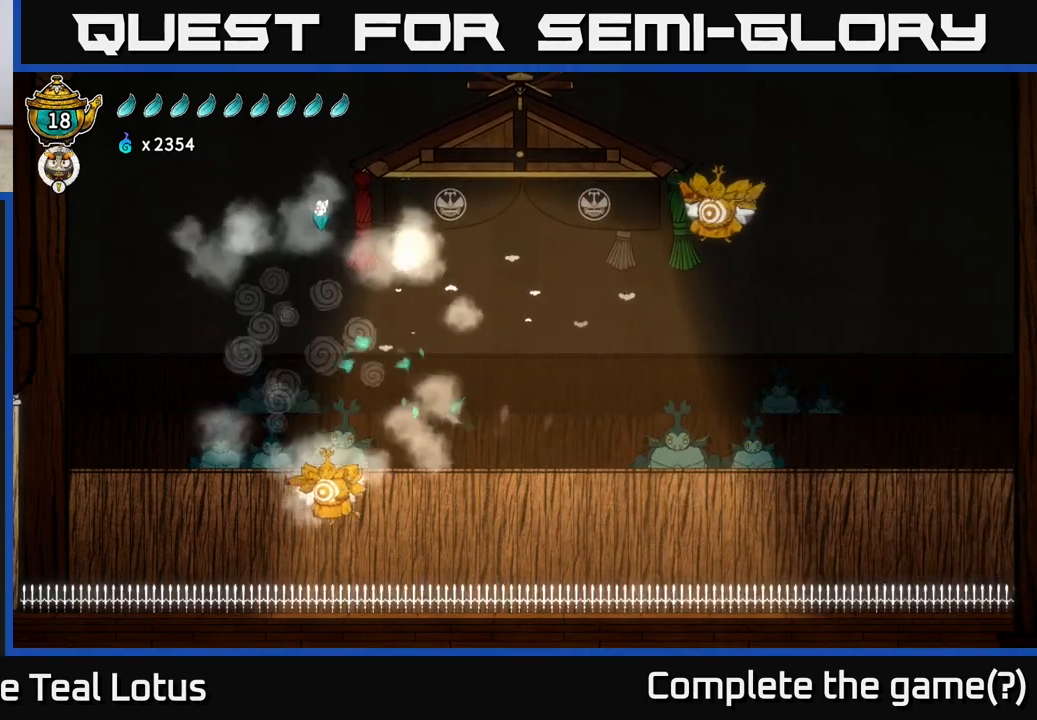
{"buttons": ["L2"], "left_stick": "up-right", "right_stick": "center", "events": [[200, "left_stick", "center"], [333, "L2", "down"], [383, "left_stick", "up-right"], [450, "A", "up"]]}
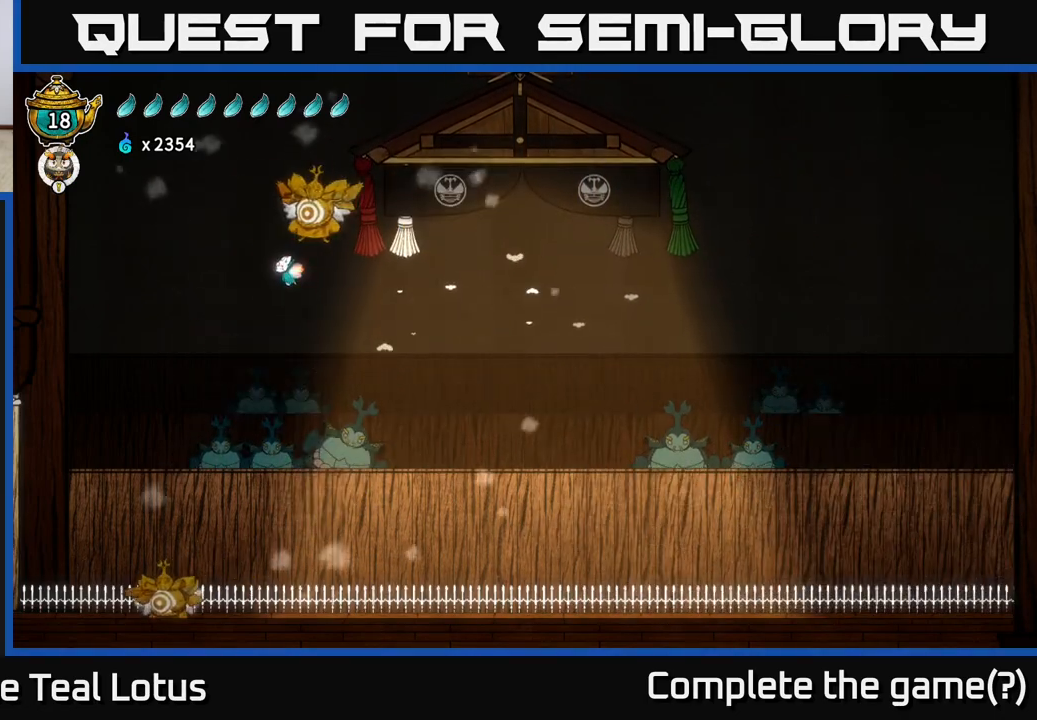
{"buttons": ["L2"], "left_stick": "right", "right_stick": "center", "events": [[17, "left_stick", "center"], [383, "left_stick", "right"]]}
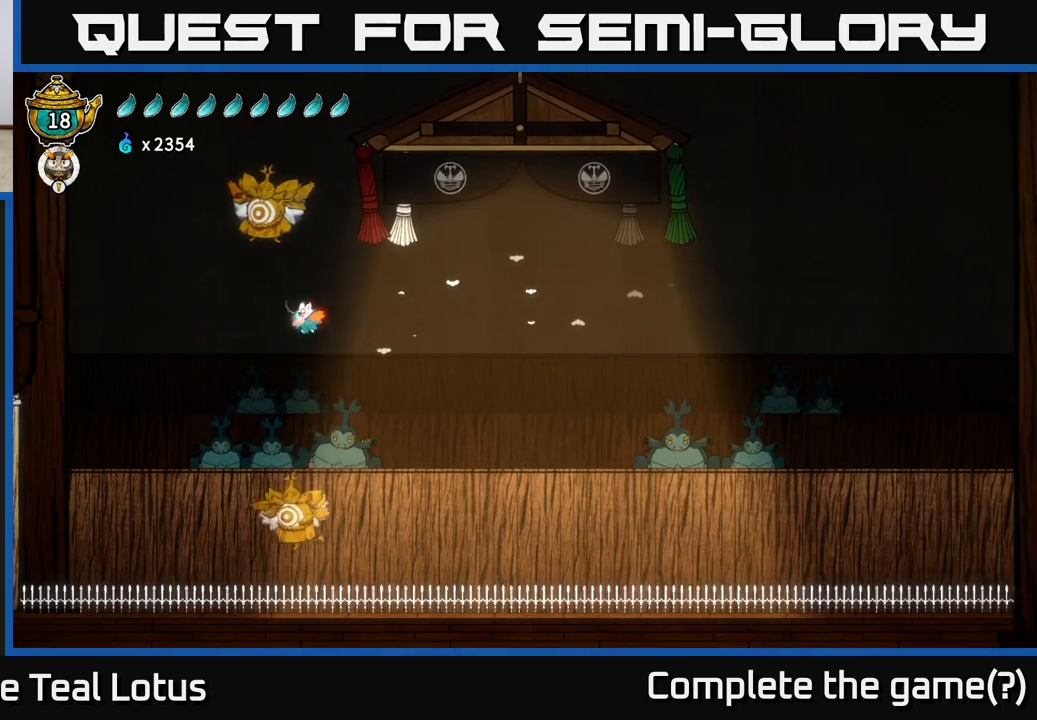
{"buttons": ["X"], "left_stick": "down-right", "right_stick": "center", "events": [[250, "left_stick", "down"], [283, "L2", "up"], [283, "X", "down"], [317, "left_stick", "down-right"]]}
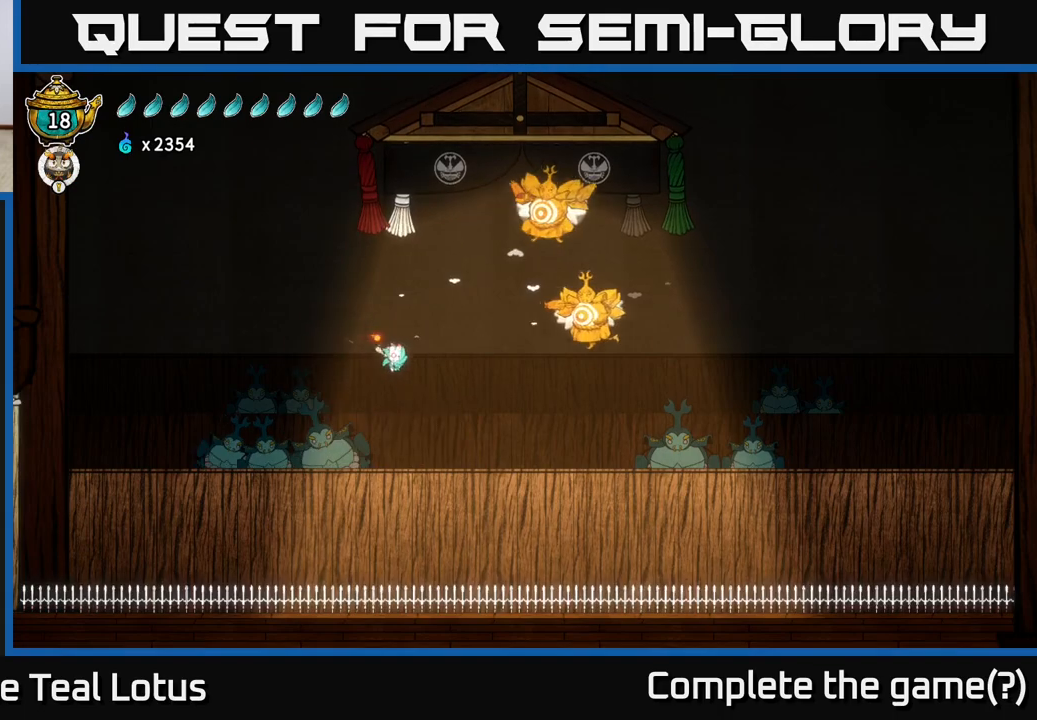
{"buttons": ["A", "L2"], "left_stick": "up", "right_stick": "center", "events": [[67, "X", "up"], [133, "A", "down"], [133, "left_stick", "right"], [350, "left_stick", "up-right"], [383, "L2", "down"], [450, "left_stick", "up"]]}
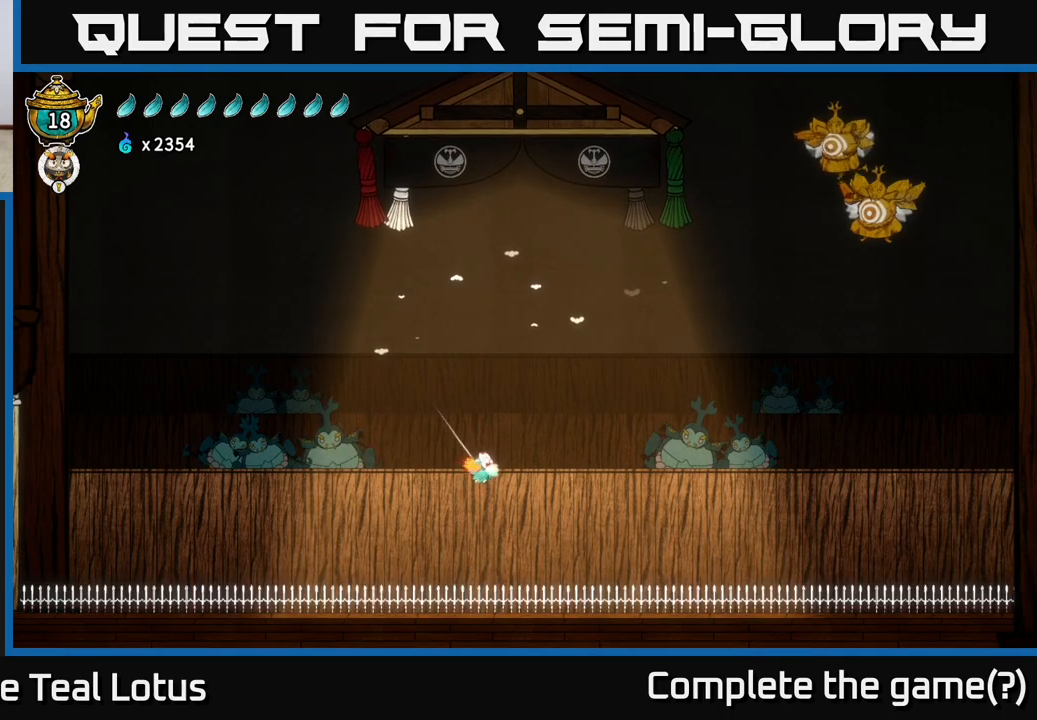
{"buttons": ["L2"], "left_stick": "up", "right_stick": "center", "events": [[17, "left_stick", "up-left"], [33, "A", "up"], [300, "left_stick", "up"]]}
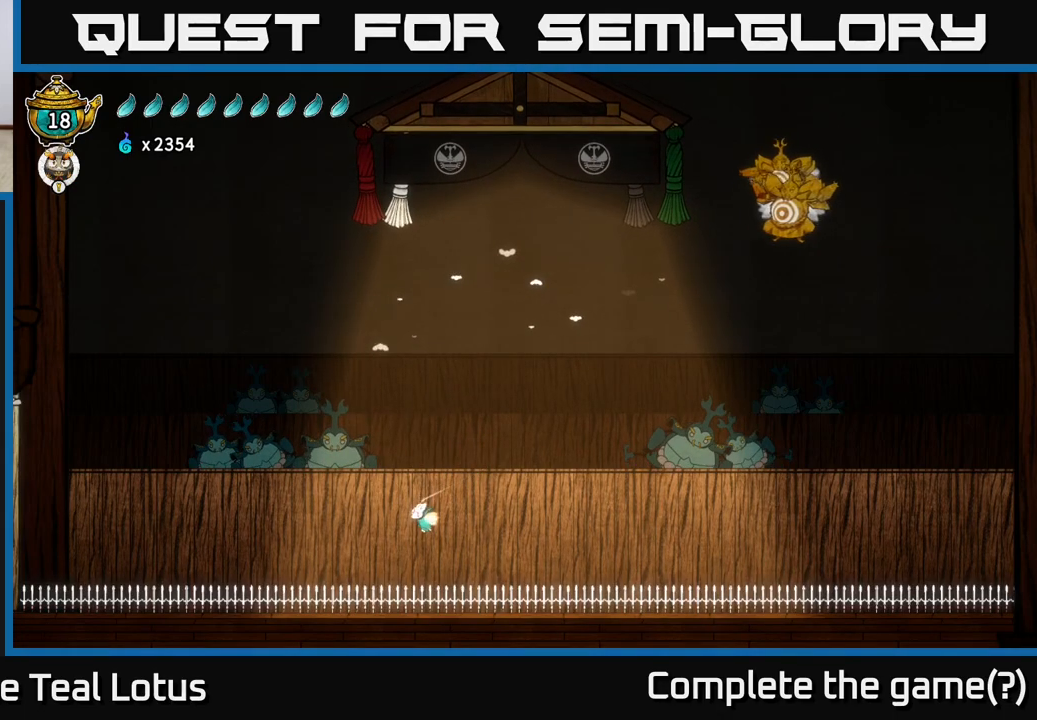
{"buttons": ["L2"], "left_stick": "up-left", "right_stick": "center", "events": [[100, "left_stick", "up-left"]]}
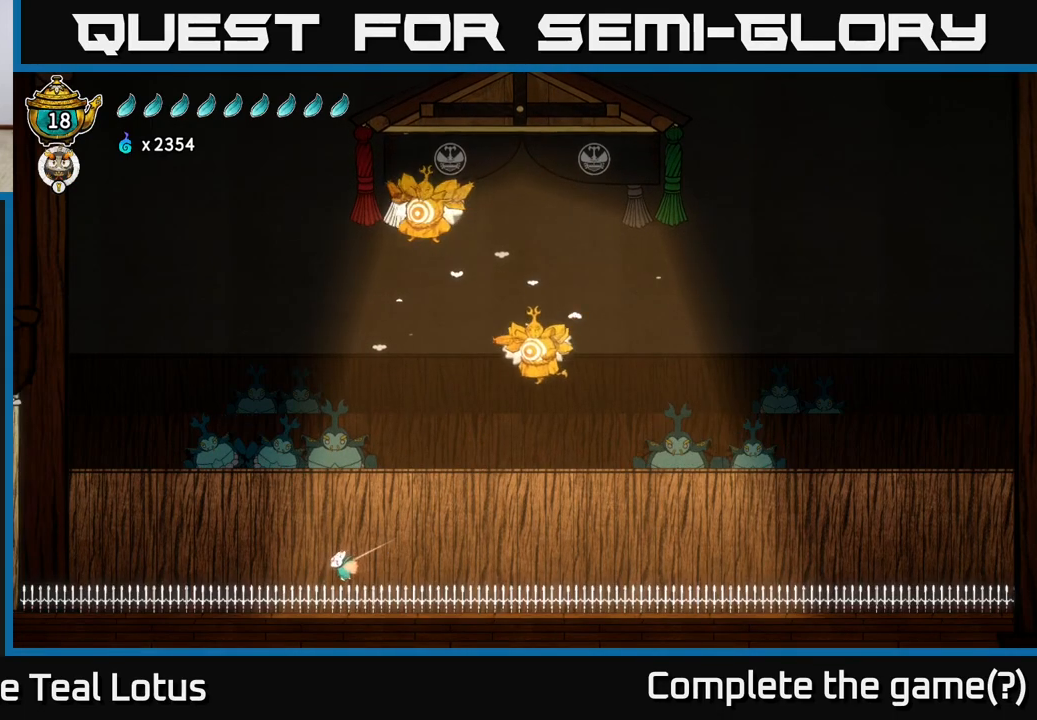
{"buttons": ["L2"], "left_stick": "up-left", "right_stick": "center", "events": []}
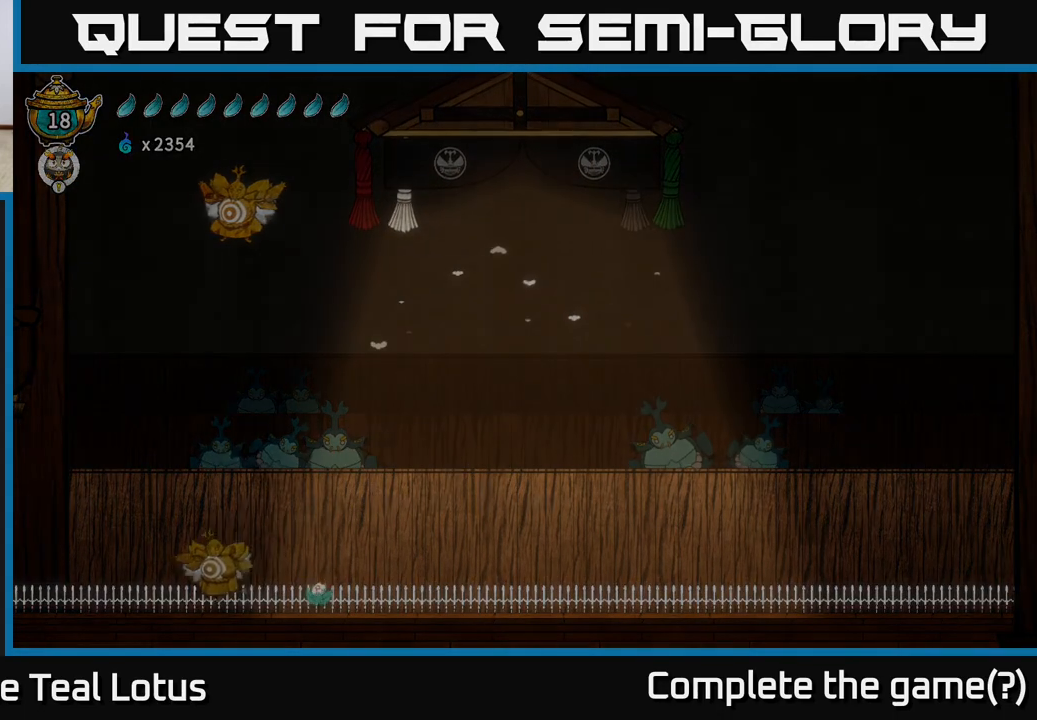
{"buttons": [], "left_stick": "center", "right_stick": "center", "events": [[33, "L2", "up"], [50, "left_stick", "center"]]}
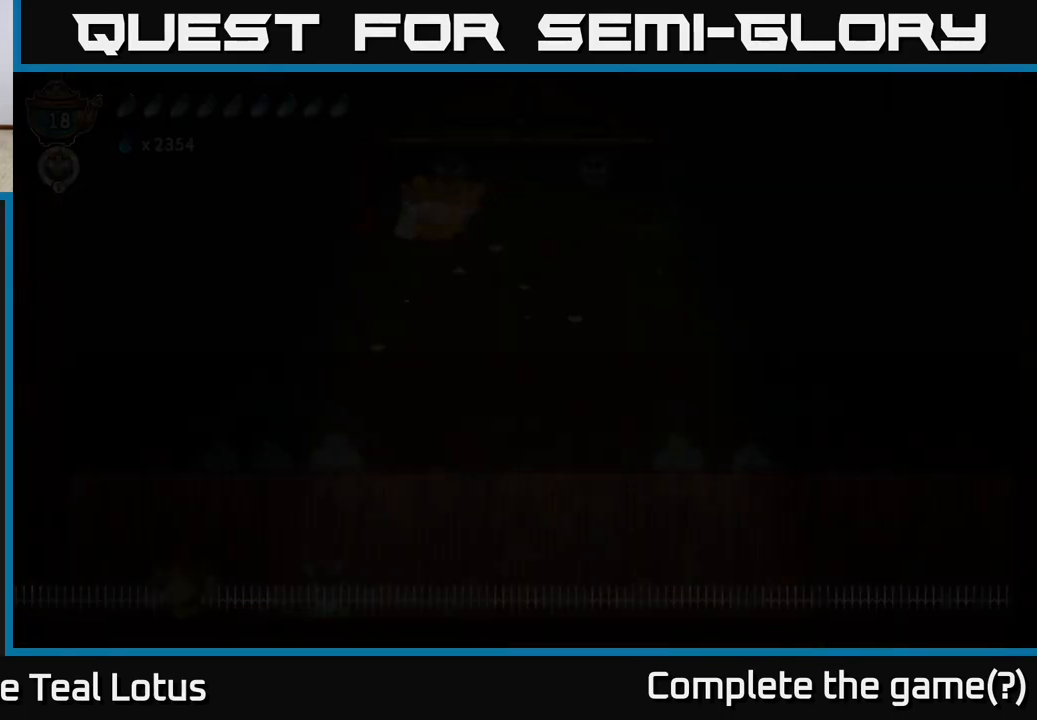
{"buttons": [], "left_stick": "center", "right_stick": "center", "events": []}
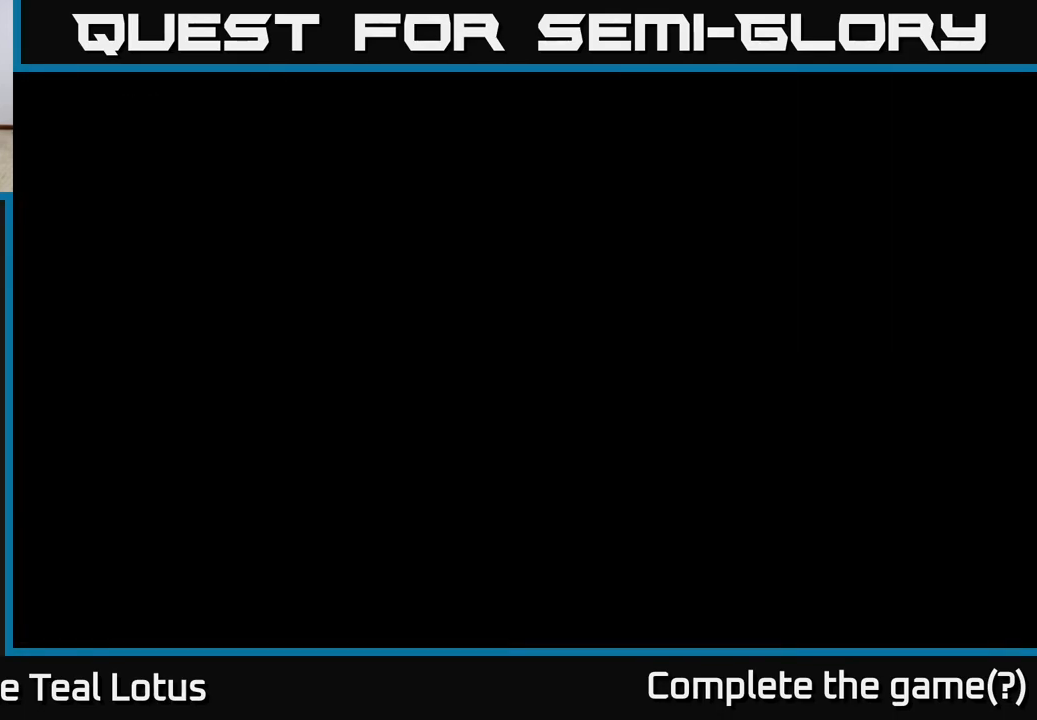
{"buttons": [], "left_stick": "center", "right_stick": "center", "events": []}
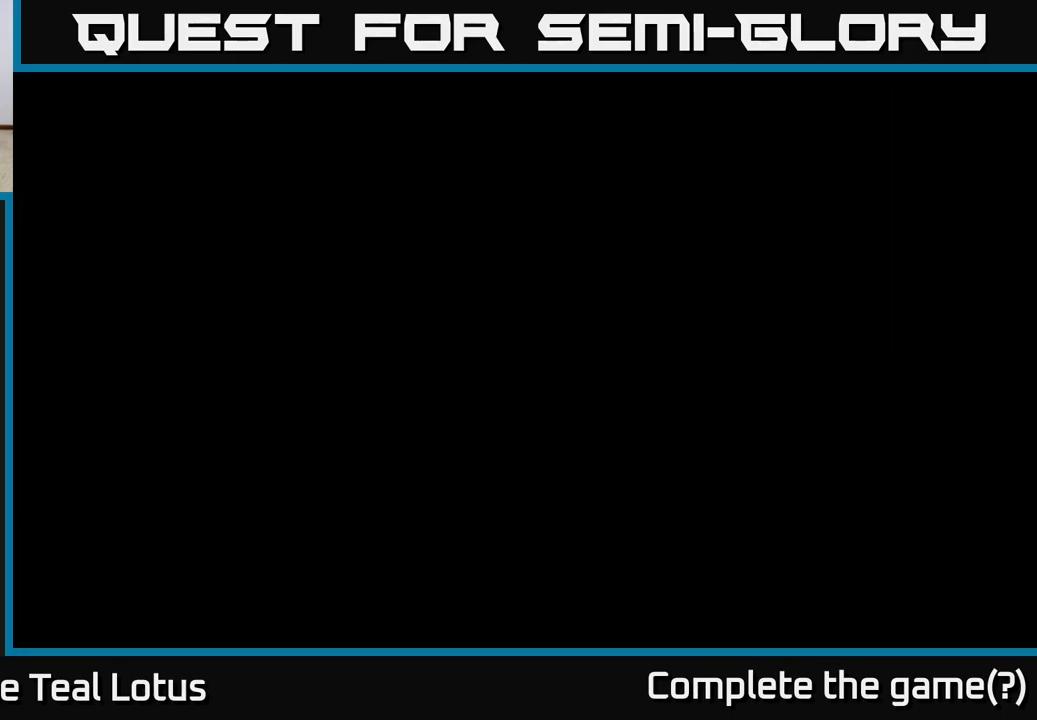
{"buttons": [], "left_stick": "center", "right_stick": "center", "events": []}
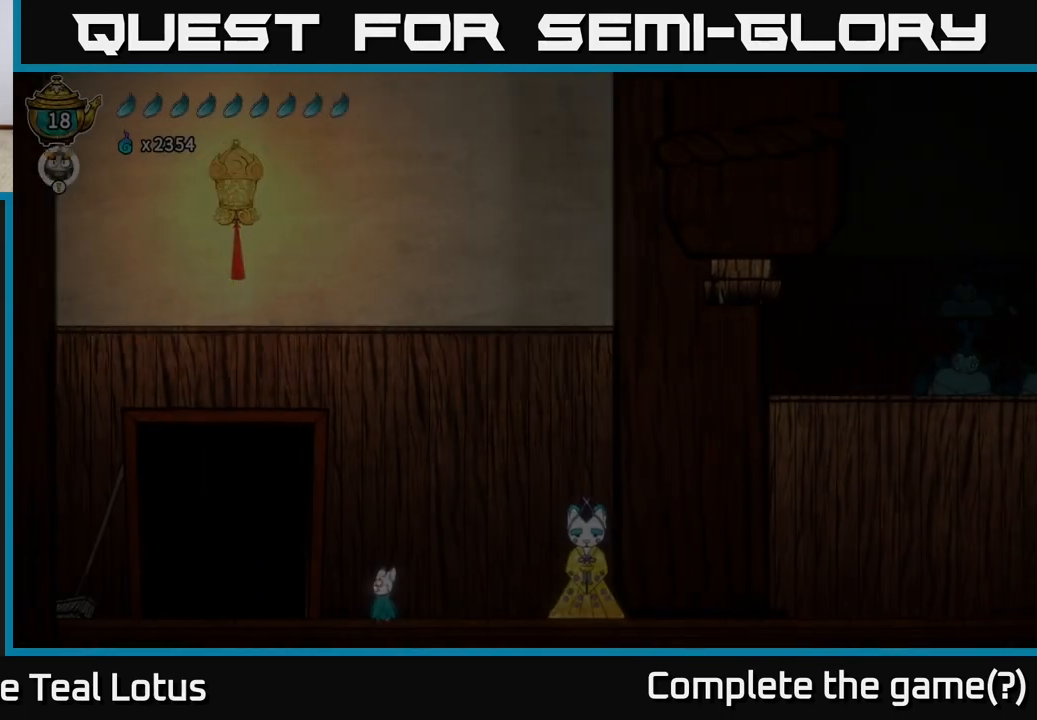
{"buttons": [], "left_stick": "left", "right_stick": "center", "events": [[383, "left_stick", "left"]]}
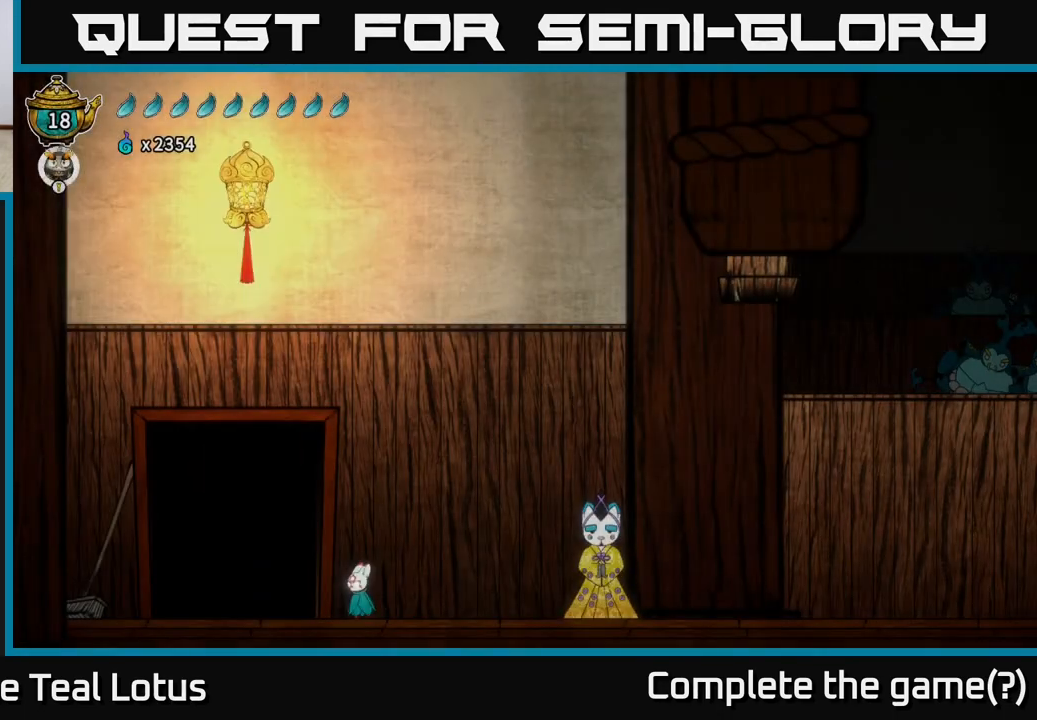
{"buttons": ["R2"], "left_stick": "right", "right_stick": "center", "events": [[50, "left_stick", "right"], [400, "R2", "down"]]}
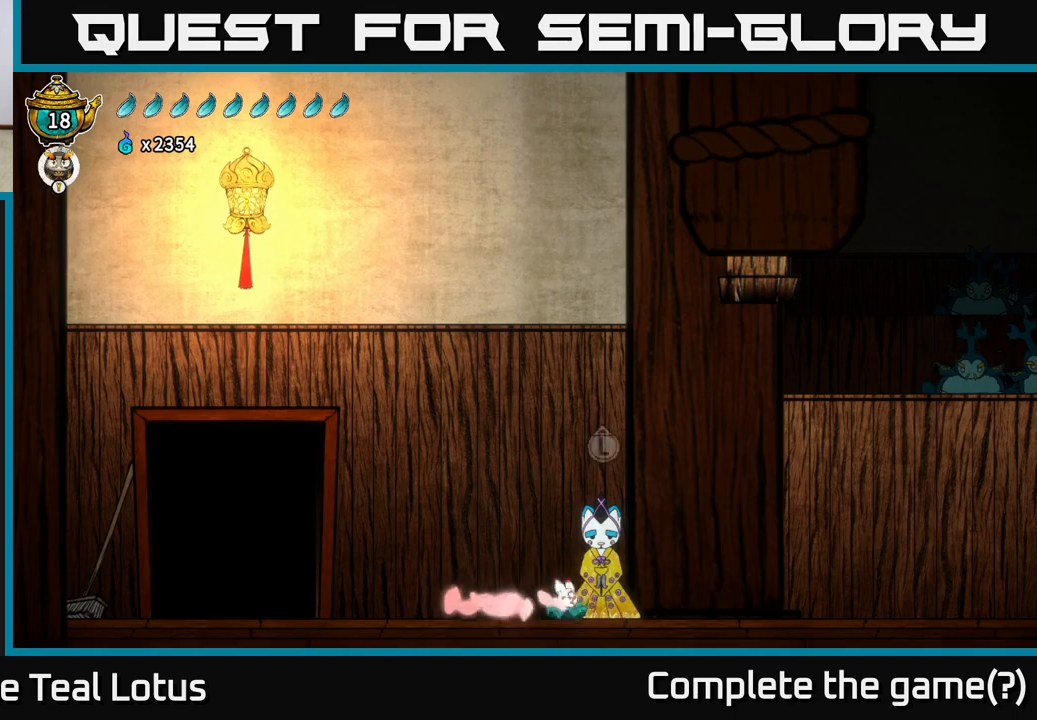
{"buttons": [], "left_stick": "right", "right_stick": "center", "events": [[17, "A", "down"], [350, "A", "up"], [367, "R2", "up"]]}
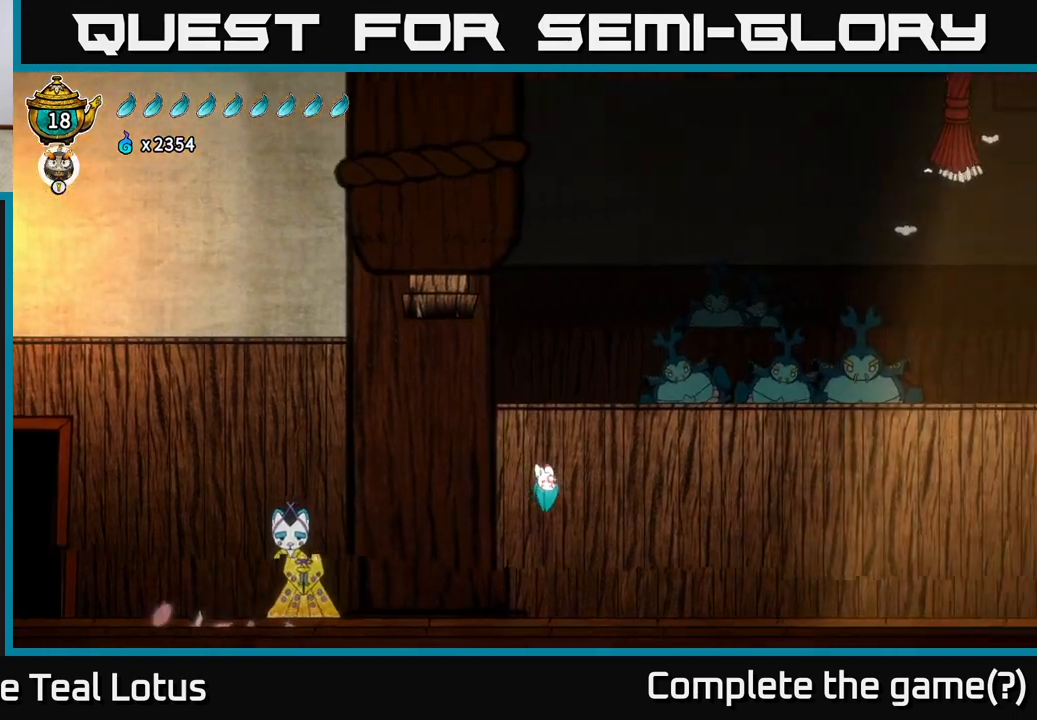
{"buttons": ["R2"], "left_stick": "right", "right_stick": "center", "events": [[433, "R2", "down"]]}
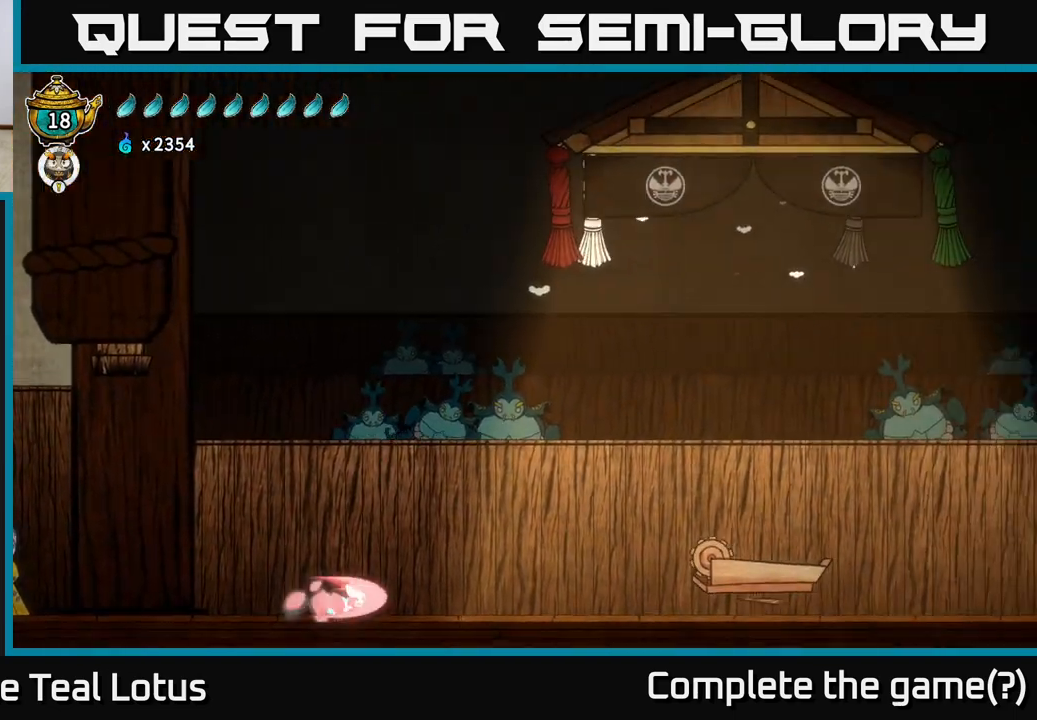
{"buttons": ["A", "R2"], "left_stick": "right", "right_stick": "center", "events": [[133, "A", "down"]]}
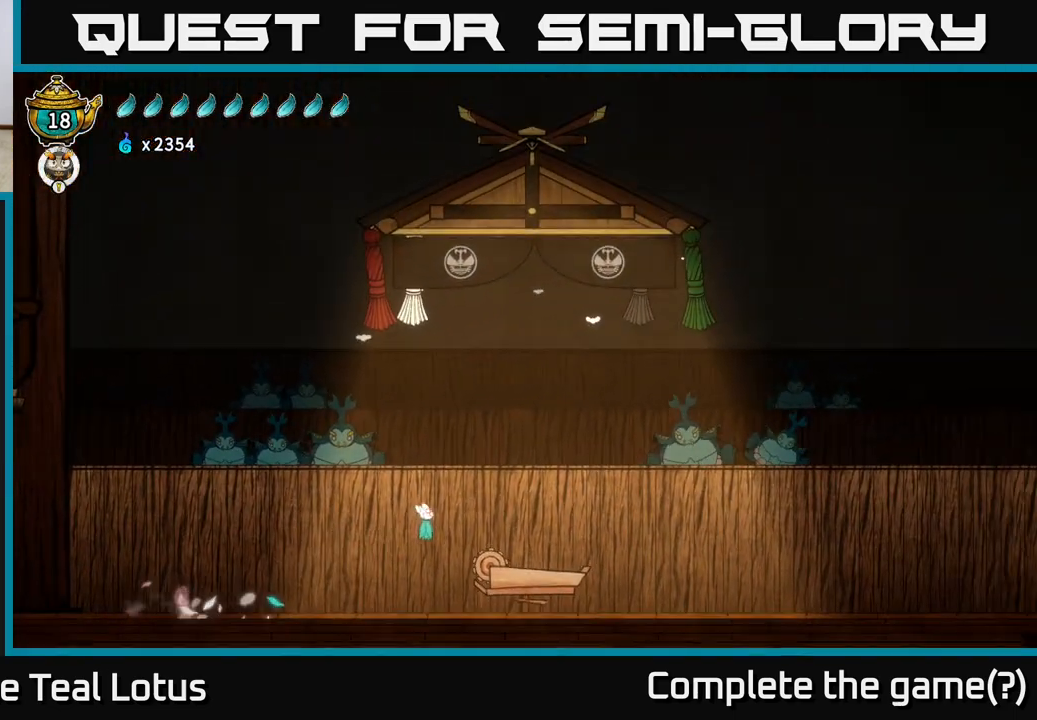
{"buttons": [], "left_stick": "right", "right_stick": "center", "events": [[133, "R2", "up"], [183, "A", "up"]]}
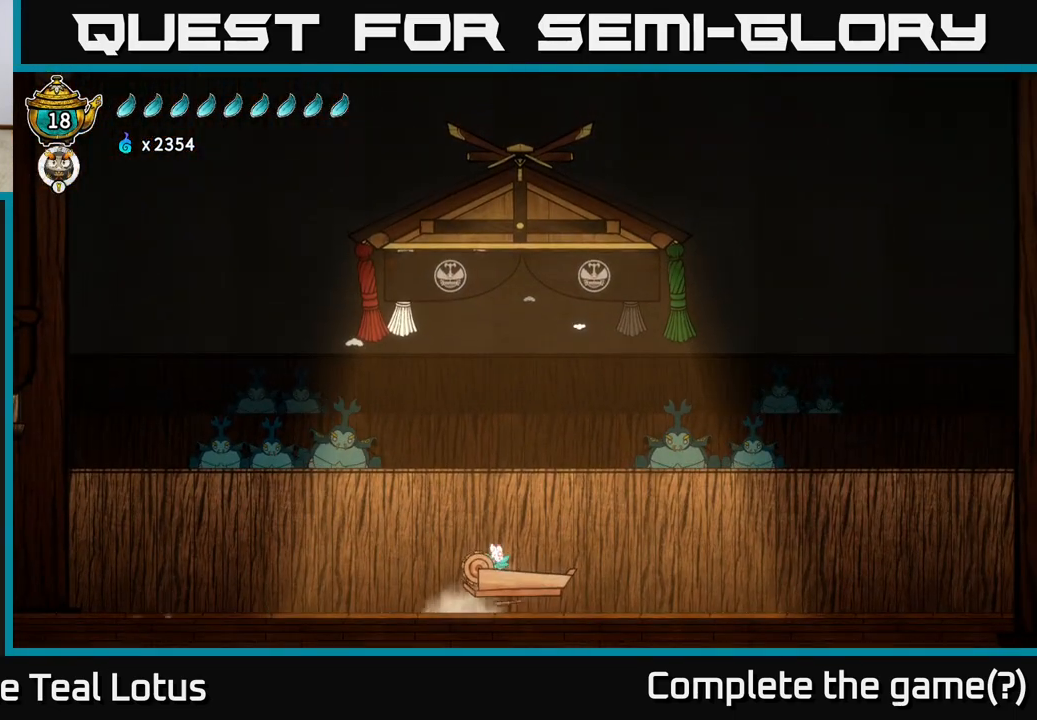
{"buttons": [], "left_stick": "right", "right_stick": "center", "events": [[50, "left_stick", "left"], [150, "left_stick", "center"], [433, "left_stick", "right"]]}
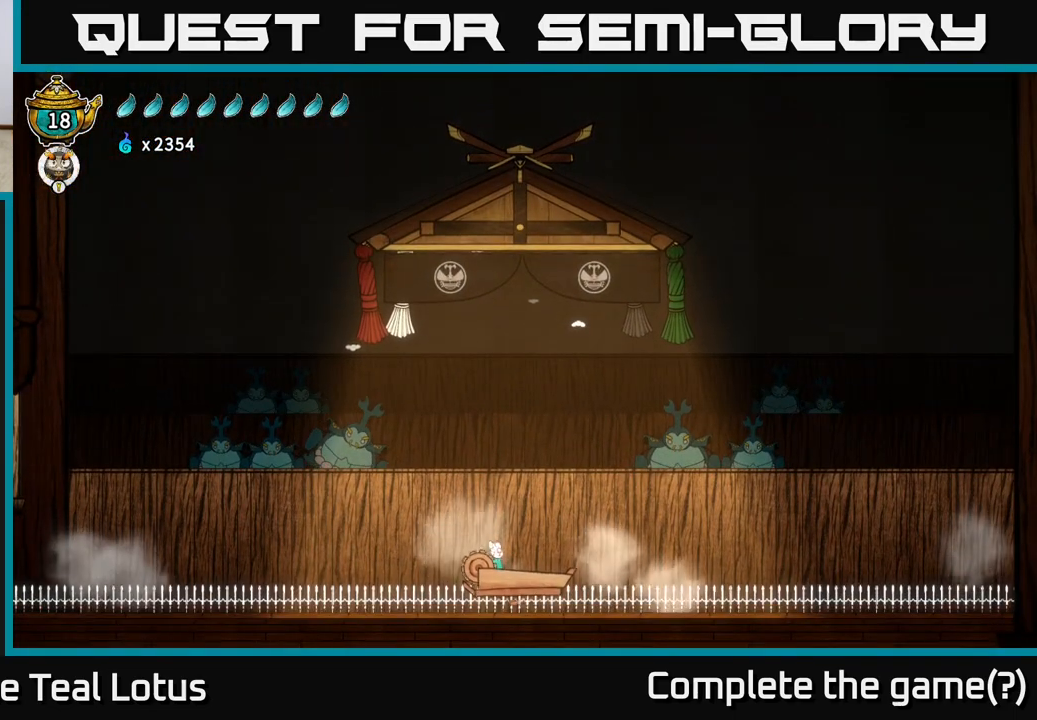
{"buttons": [], "left_stick": "center", "right_stick": "center", "events": [[133, "left_stick", "center"]]}
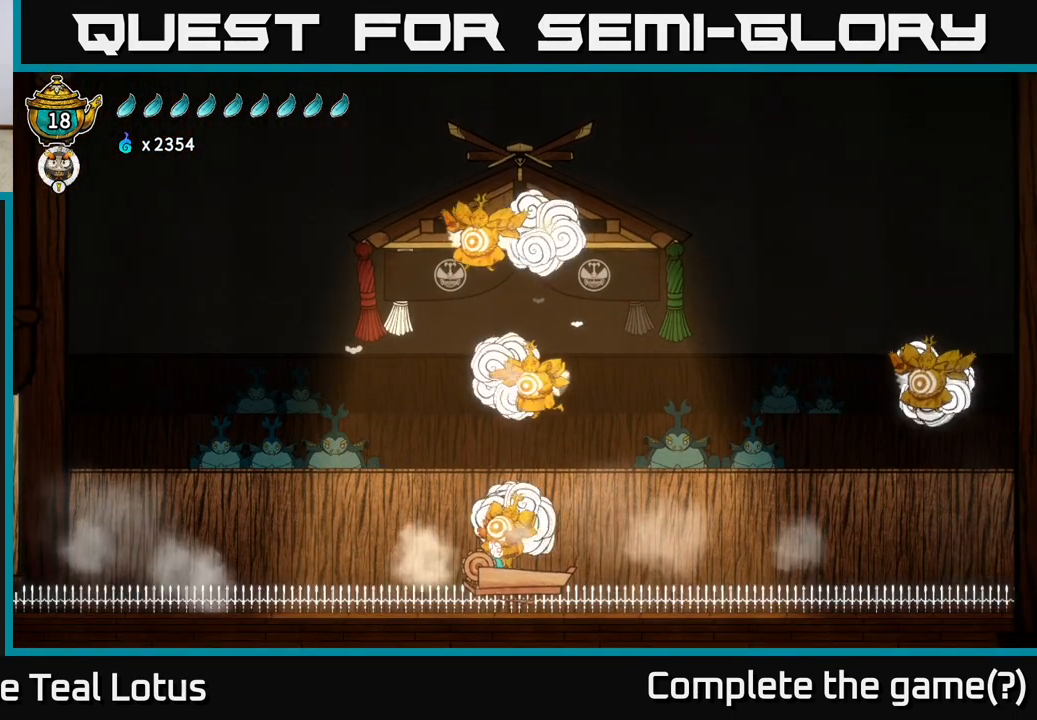
{"buttons": [], "left_stick": "center", "right_stick": "center", "events": [[117, "left_stick", "right"], [333, "left_stick", "center"]]}
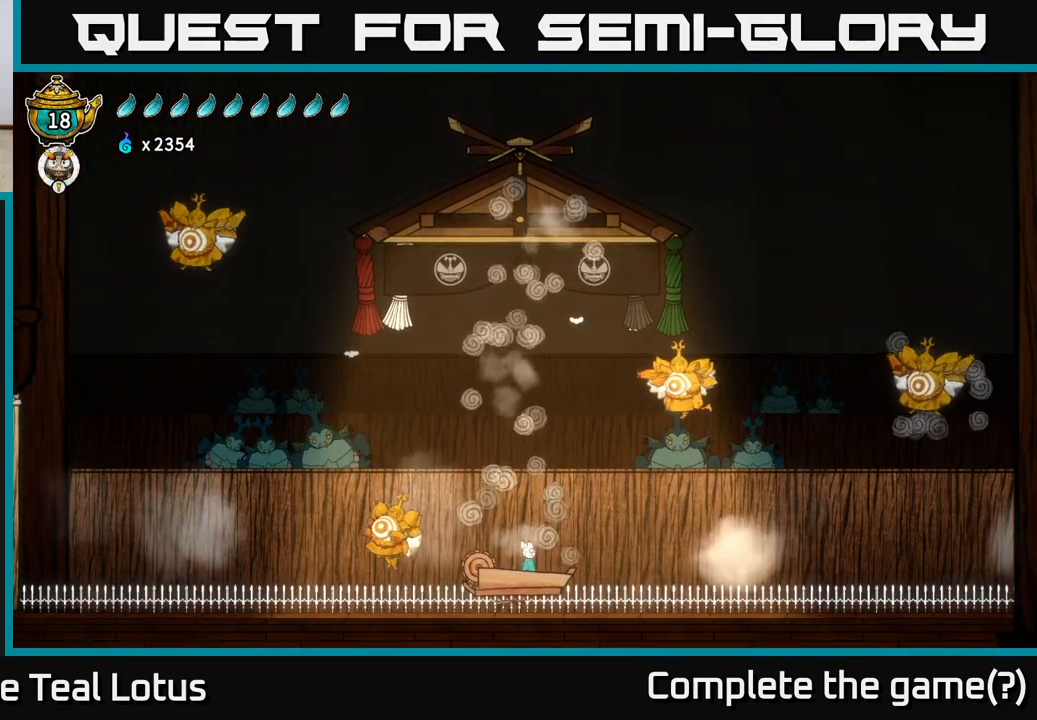
{"buttons": [], "left_stick": "center", "right_stick": "center", "events": []}
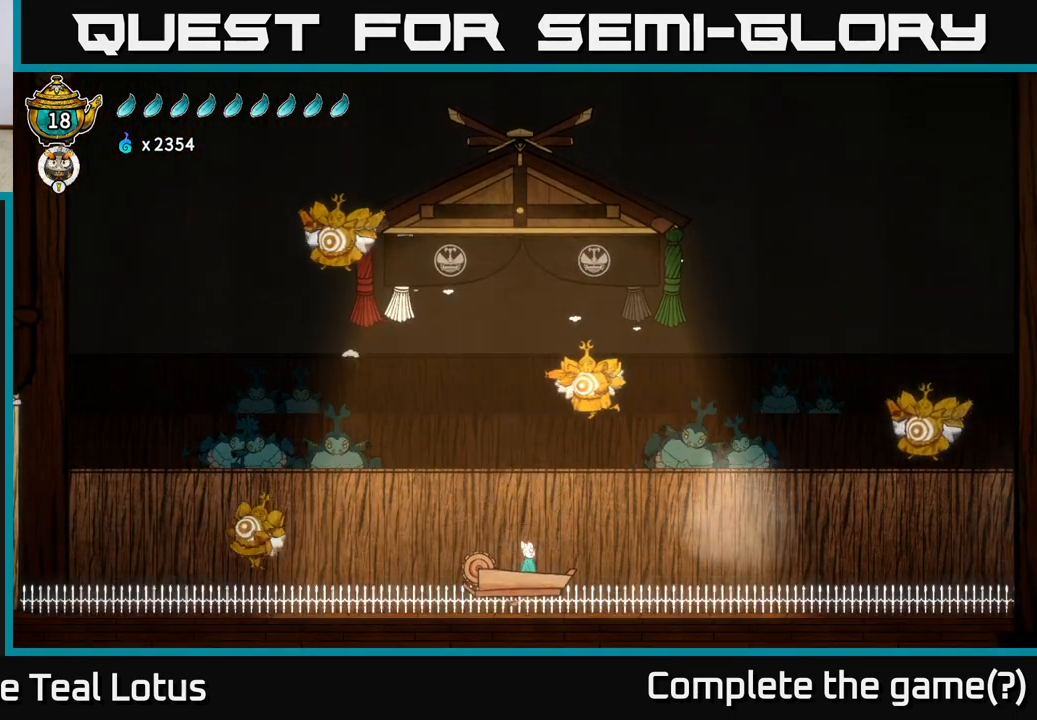
{"buttons": [], "left_stick": "center", "right_stick": "center", "events": []}
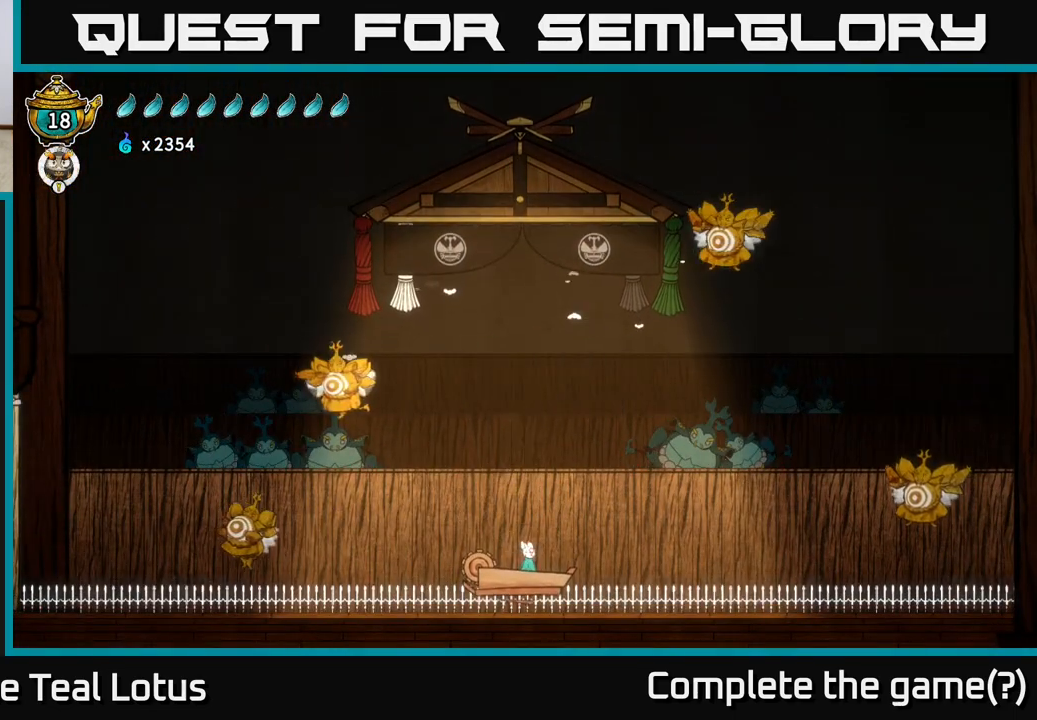
{"buttons": ["A"], "left_stick": "left", "right_stick": "center", "events": [[333, "A", "down"], [483, "left_stick", "left"]]}
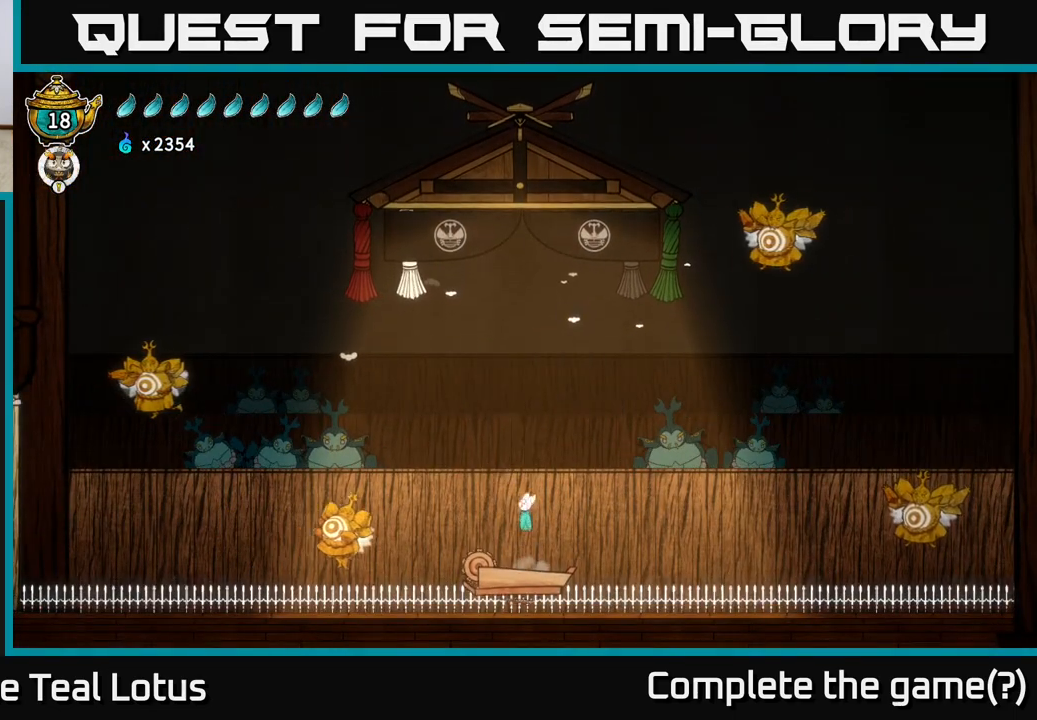
{"buttons": [], "left_stick": "center", "right_stick": "center", "events": [[233, "A", "up"], [233, "X", "down"], [233, "left_stick", "down"], [450, "X", "up"], [450, "left_stick", "center"]]}
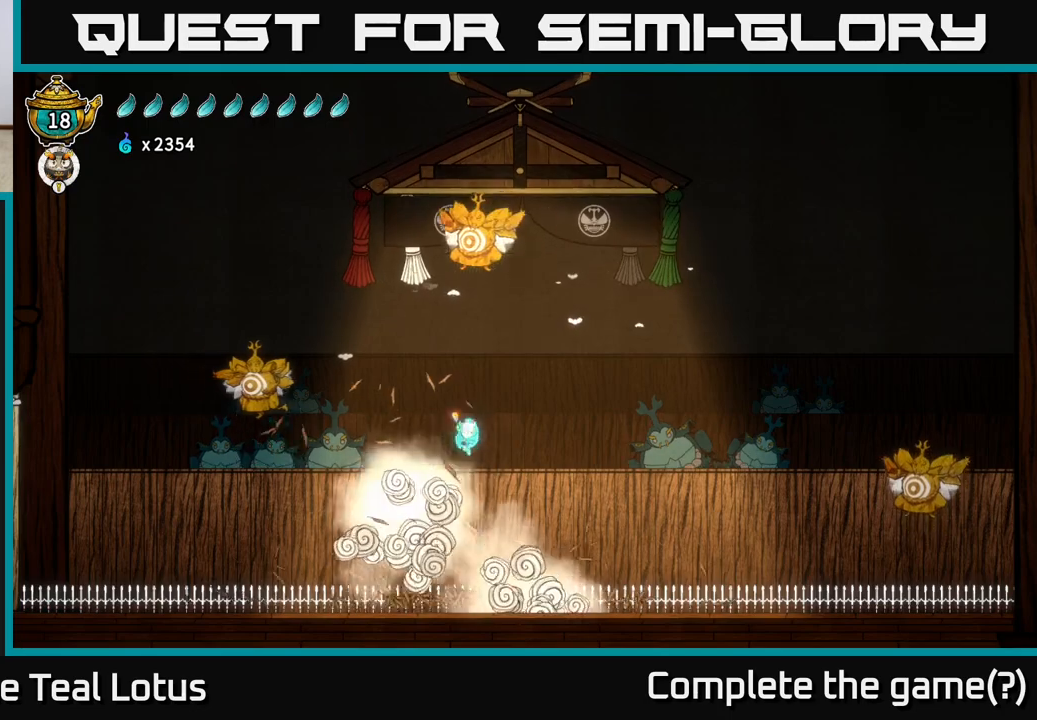
{"buttons": ["X"], "left_stick": "down", "right_stick": "center", "events": [[33, "A", "down"], [233, "left_stick", "down-right"], [317, "left_stick", "down"], [417, "X", "down"], [433, "A", "up"]]}
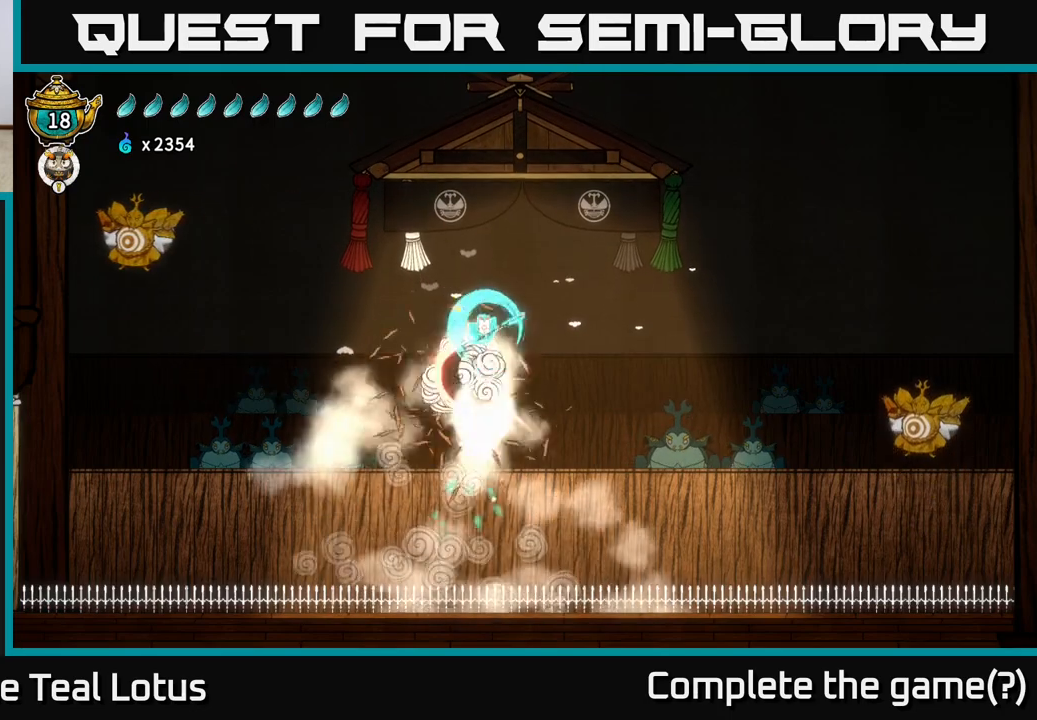
{"buttons": ["A"], "left_stick": "center", "right_stick": "center", "events": [[67, "left_stick", "down-right"], [167, "left_stick", "center"], [217, "X", "up"], [333, "A", "down"]]}